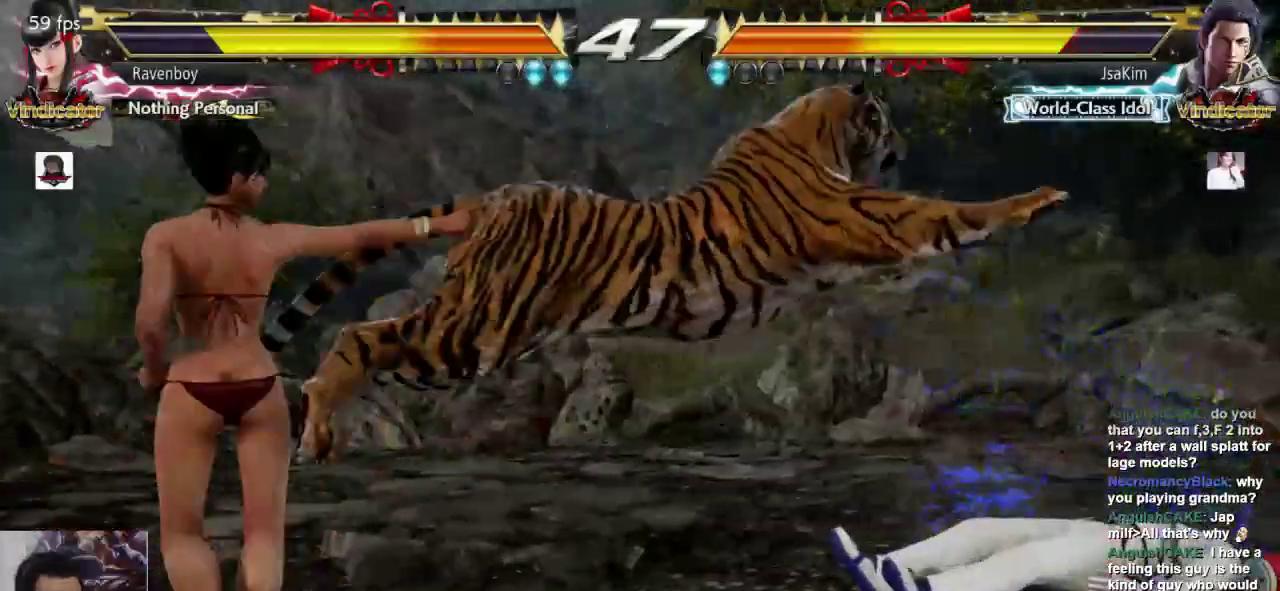
Gameplay with a controller (arcade stick); each line is a JSON object with the inputs held at the frame after it. "events" lists button and stick changes between this image and that frame as [ms after this image, input, new state], when the widget could be followed in between. Not read: L3 R3.
{"buttons": [], "left_stick": "center", "events": []}
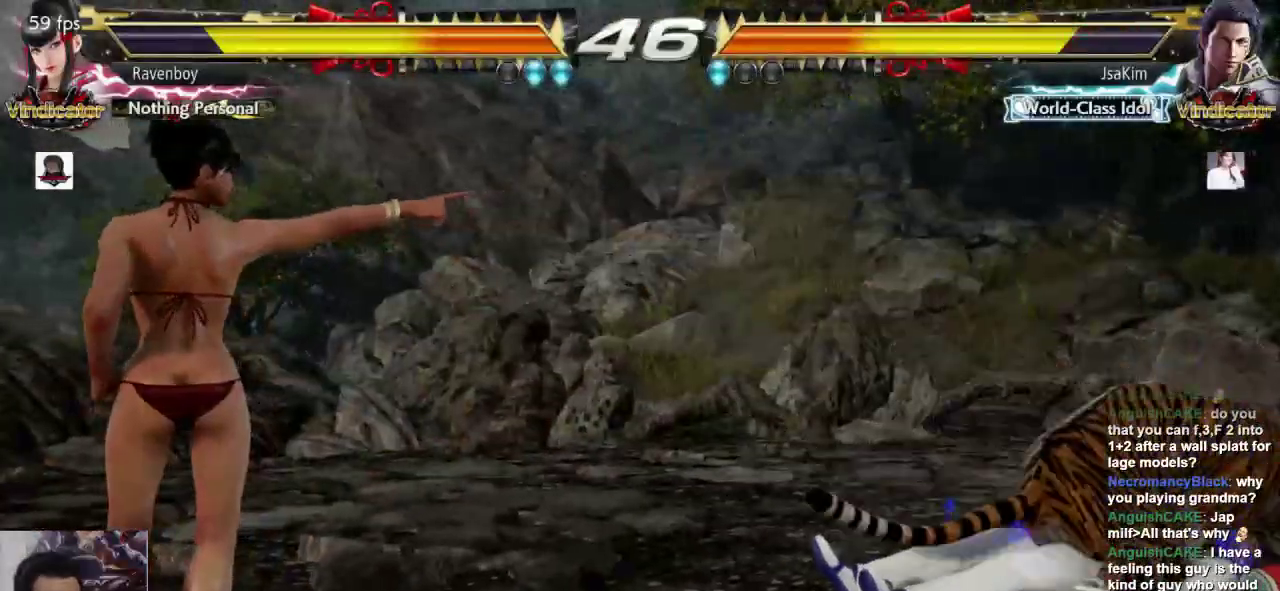
{"buttons": [], "left_stick": "center", "events": [[333, "L2", "down"], [333, "SQUARE", "down"], [467, "L2", "up"], [467, "SQUARE", "up"]]}
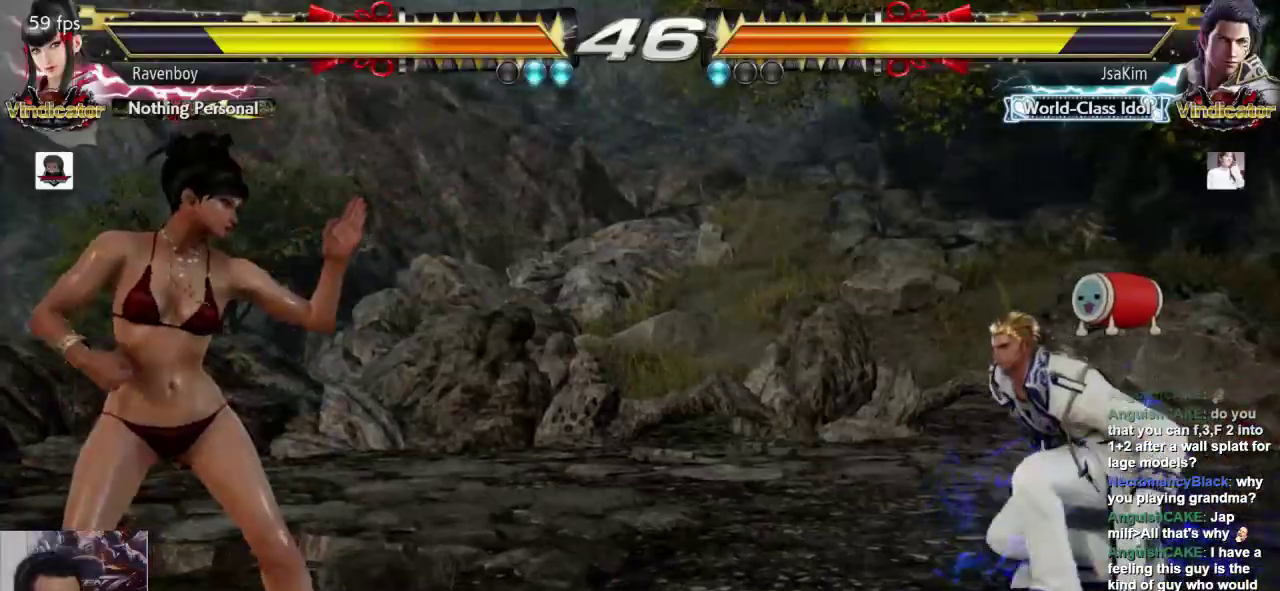
{"buttons": [], "left_stick": "center", "events": []}
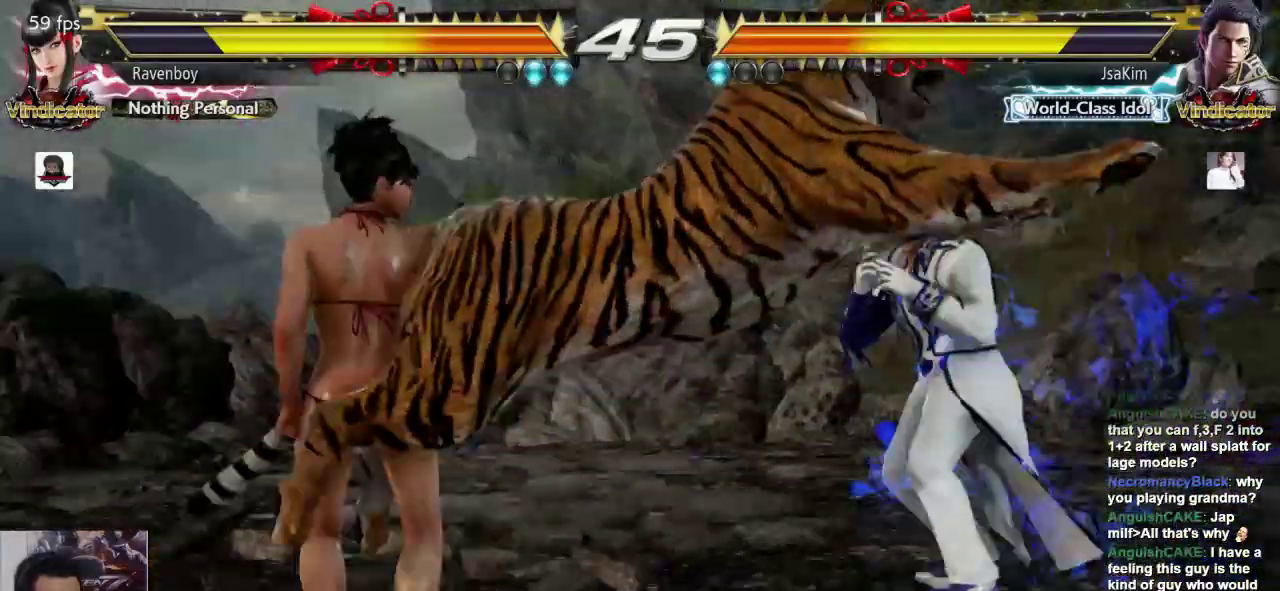
{"buttons": [], "left_stick": "left", "events": [[217, "left_stick", "left"]]}
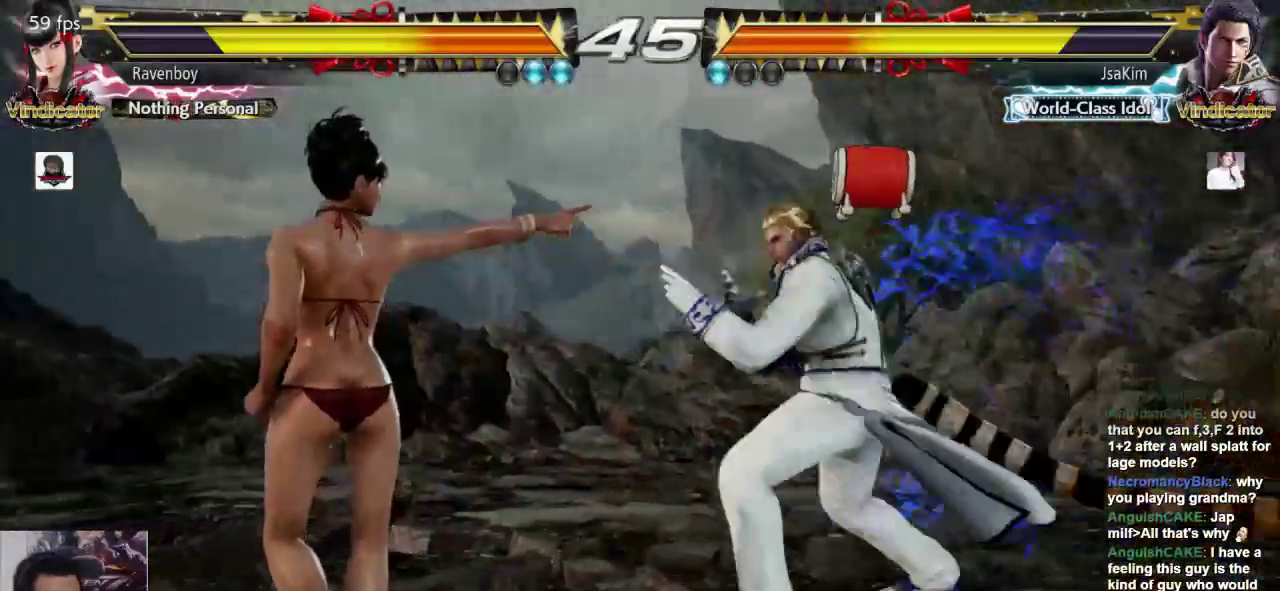
{"buttons": [], "left_stick": "left"}
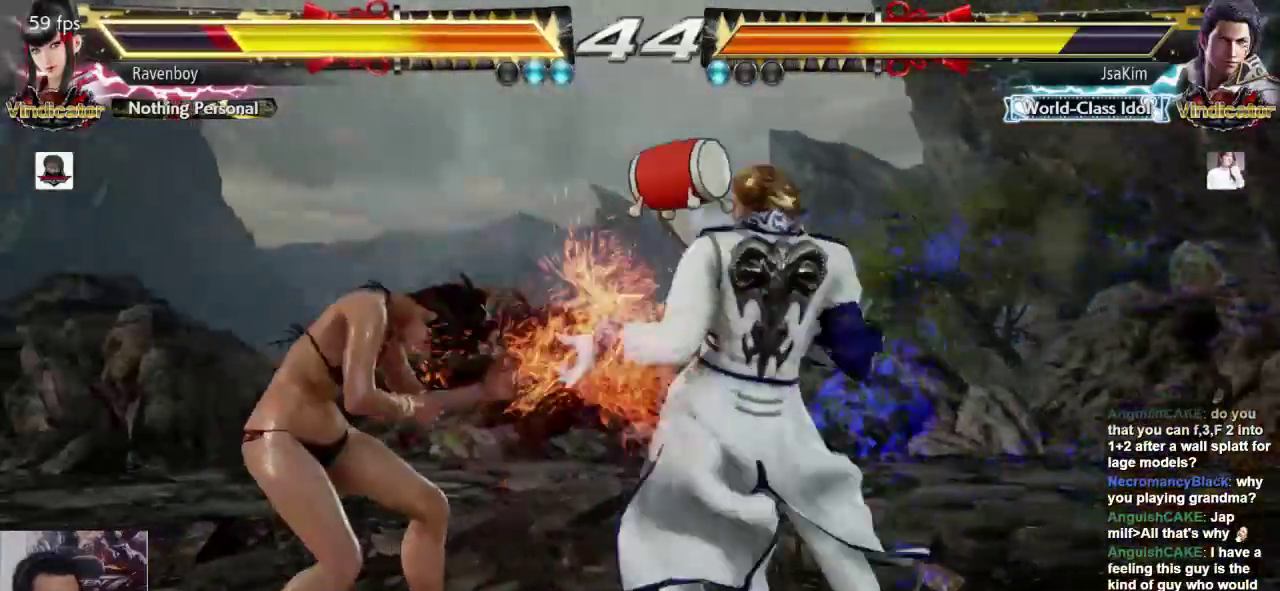
{"buttons": ["SQUARE"], "left_stick": "center"}
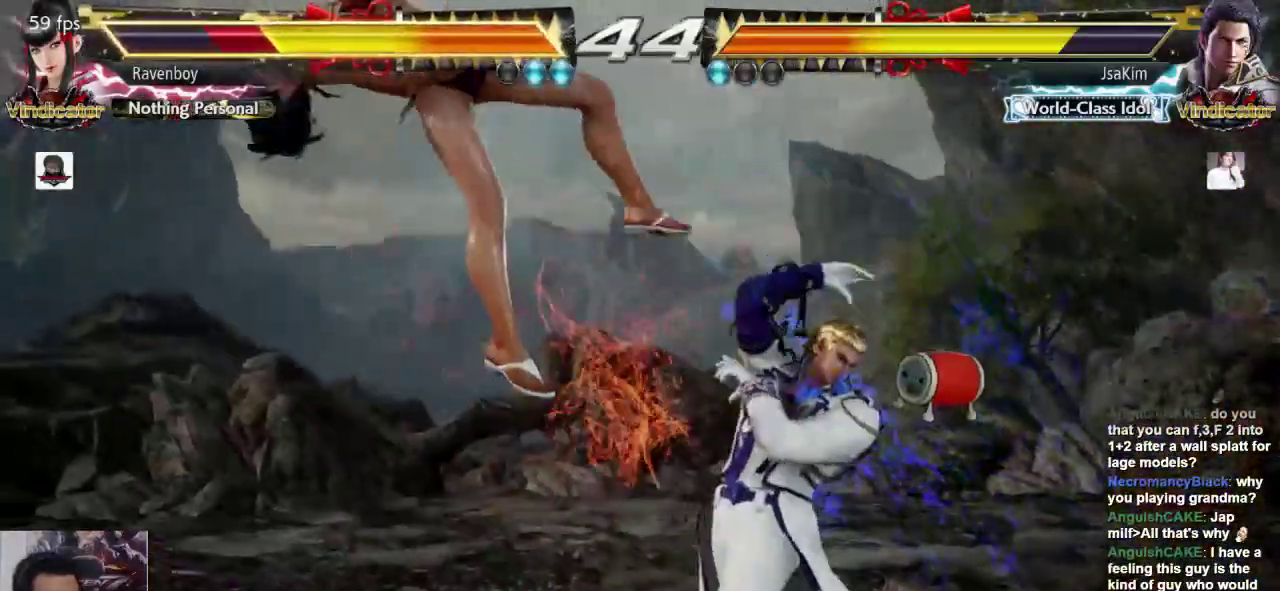
{"buttons": [], "left_stick": "center", "events": [[67, "L2", "down"], [100, "L1", "down"], [100, "SQUARE", "up"], [133, "L2", "up"], [167, "SQUARE", "down"], [233, "L1", "up"], [300, "SQUARE", "up"], [333, "L1", "down"], [433, "L1", "up"]]}
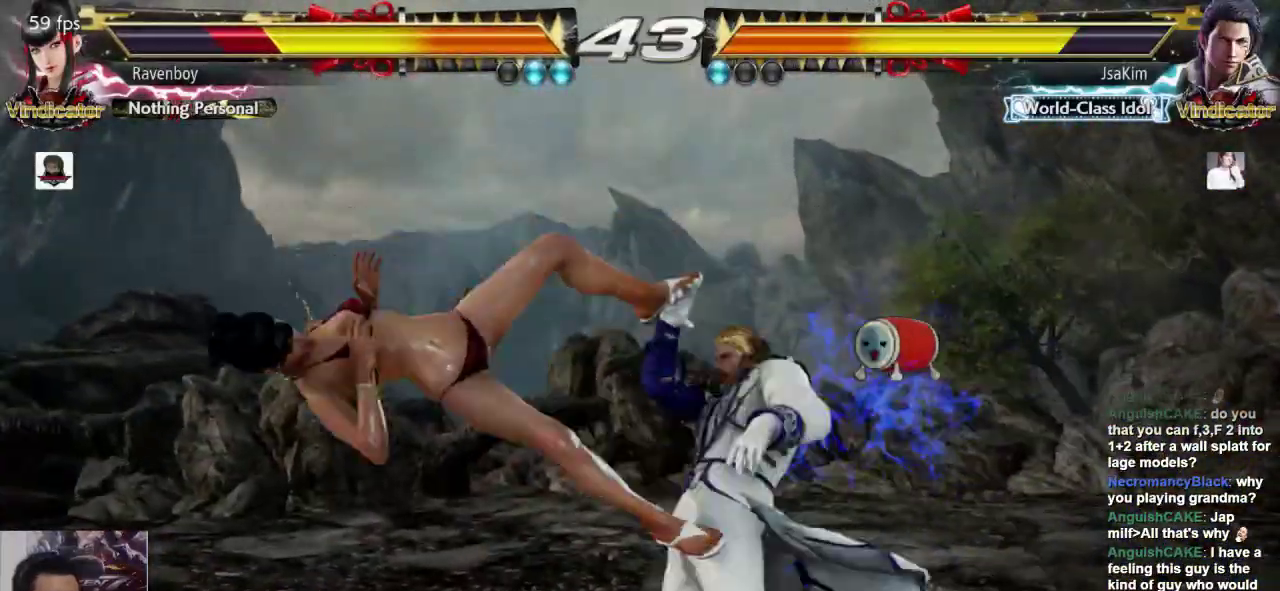
{"buttons": [], "left_stick": "center", "events": [[233, "L1", "down"], [400, "L1", "up"]]}
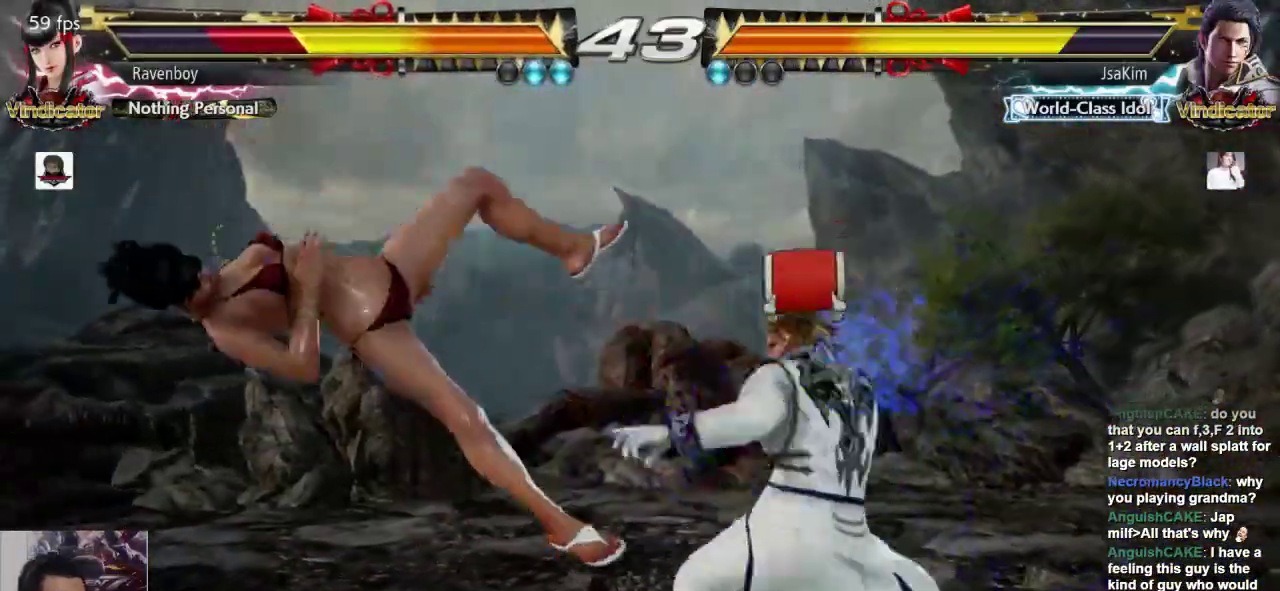
{"buttons": [], "left_stick": "center", "events": [[33, "L1", "down"], [167, "L1", "up"], [333, "L1", "down"], [417, "L1", "up"]]}
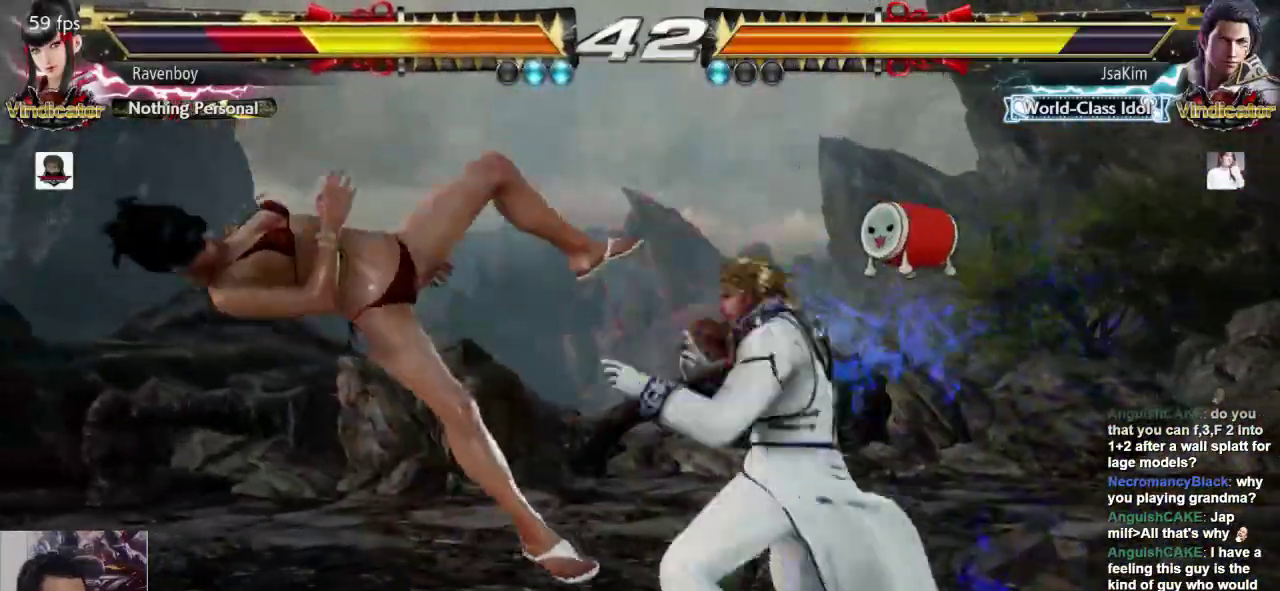
{"buttons": [], "left_stick": "center"}
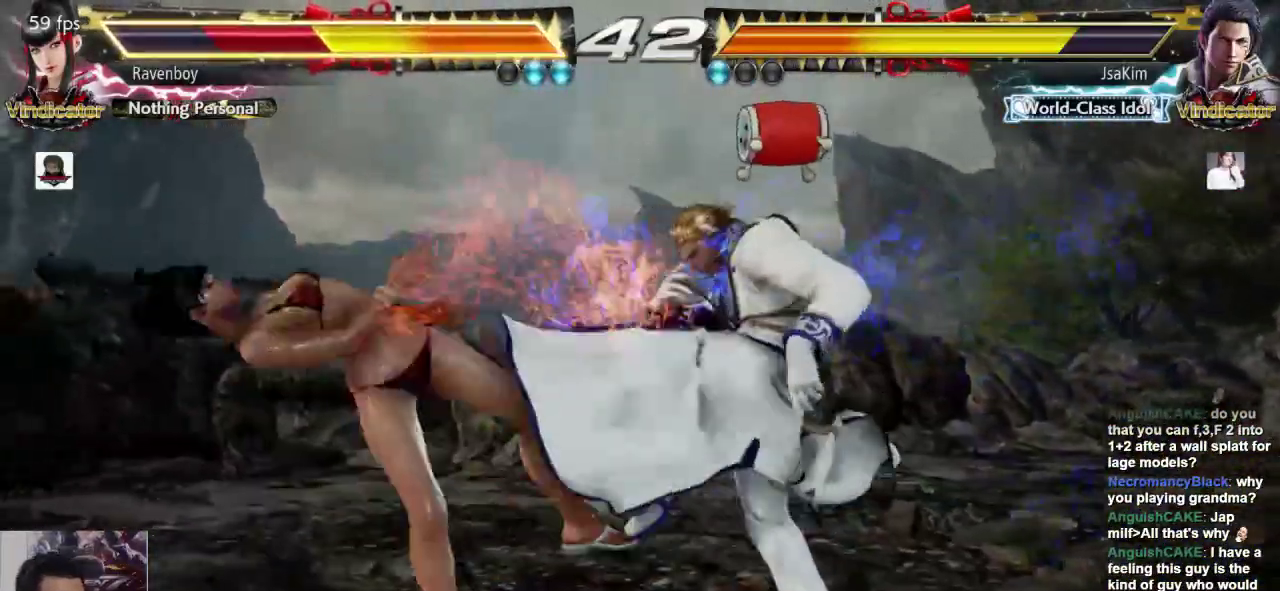
{"buttons": ["L1"], "left_stick": "left", "events": [[117, "L1", "down"], [150, "left_stick", "left"], [217, "L1", "up"], [283, "L1", "down"], [383, "L1", "up"], [450, "L1", "down"]]}
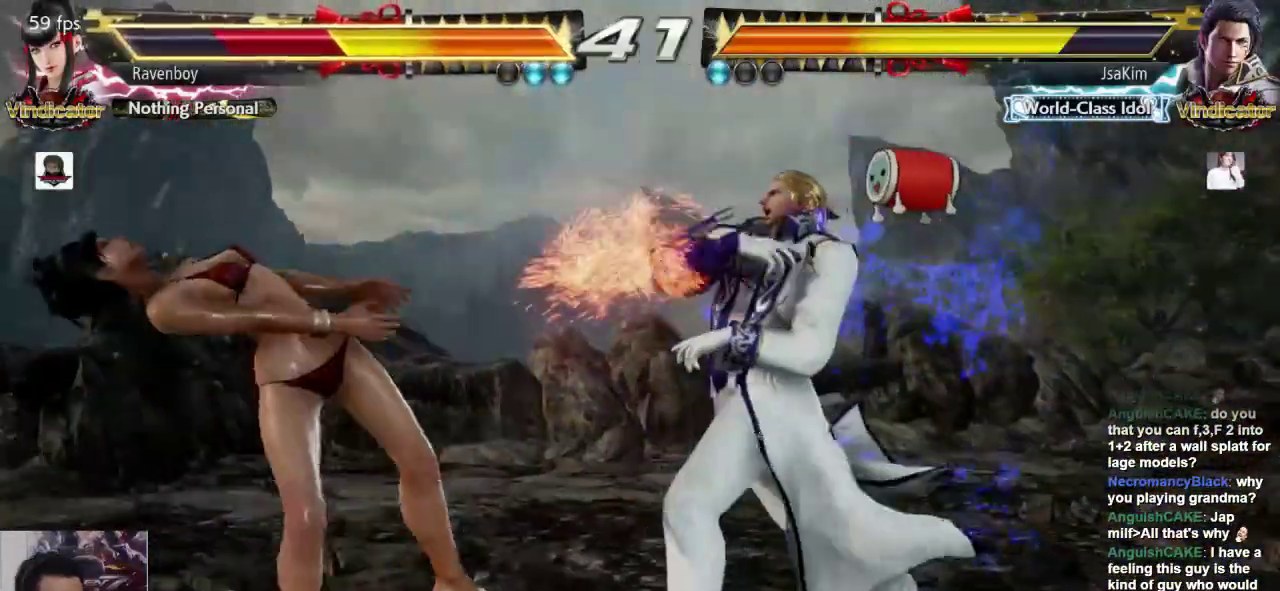
{"buttons": [], "left_stick": "left", "events": [[83, "L1", "up"], [150, "L1", "down"], [250, "L1", "up"], [317, "L1", "down"], [433, "L1", "up"]]}
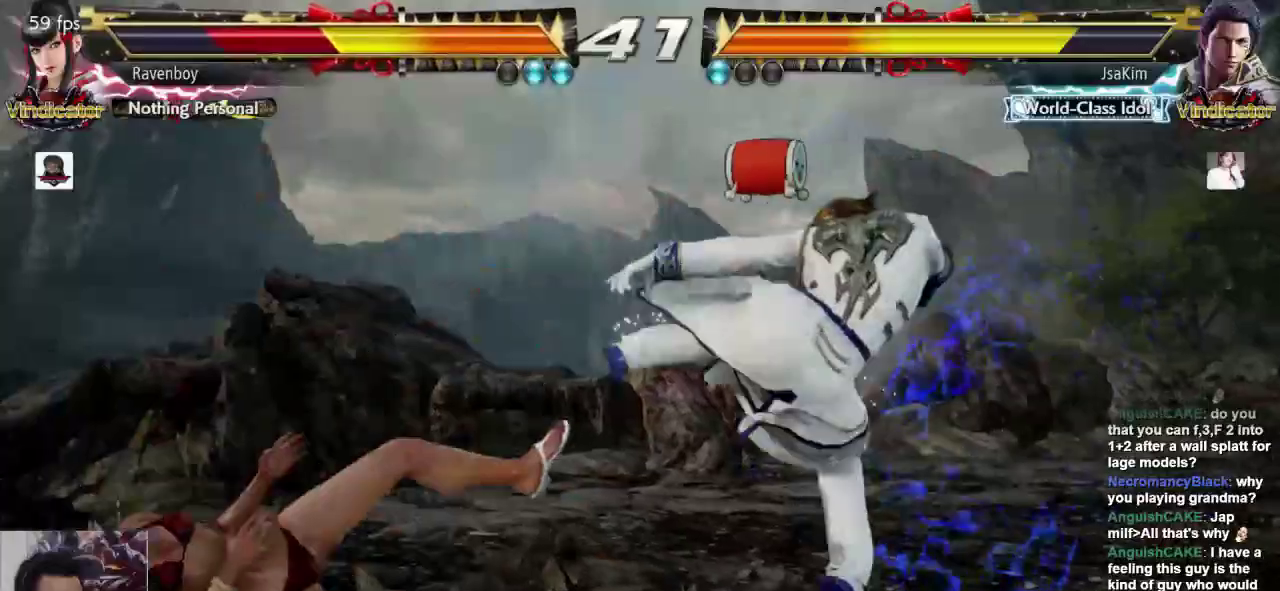
{"buttons": [], "left_stick": "center", "events": [[100, "left_stick", "center"]]}
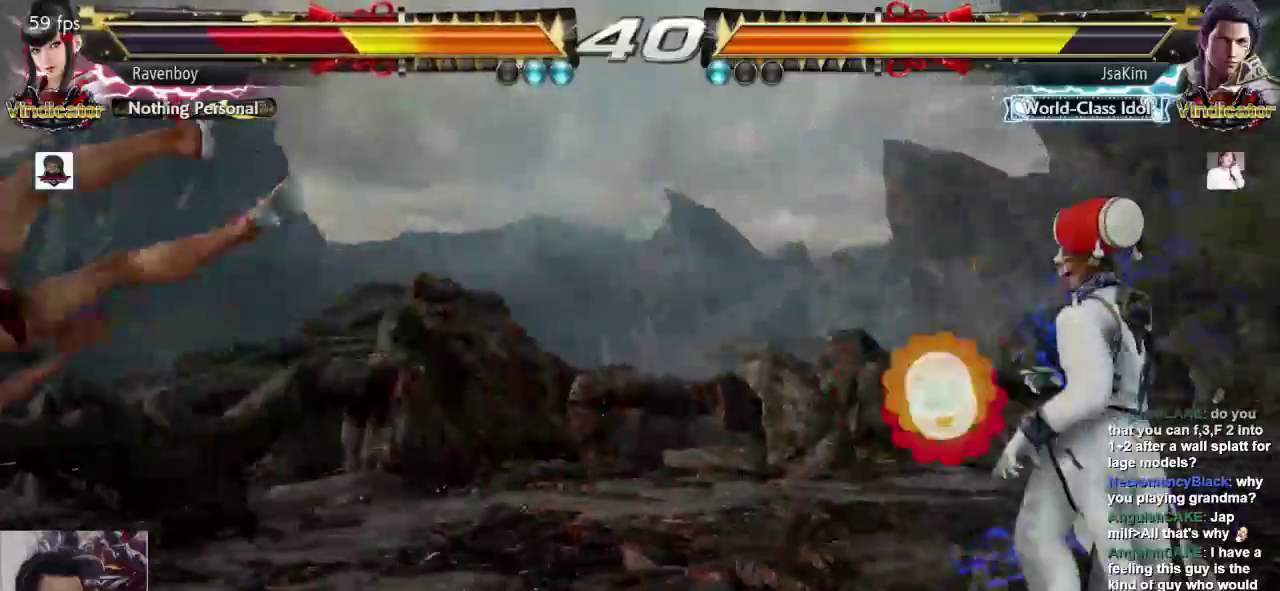
{"buttons": [], "left_stick": "left", "events": [[33, "left_stick", "left"]]}
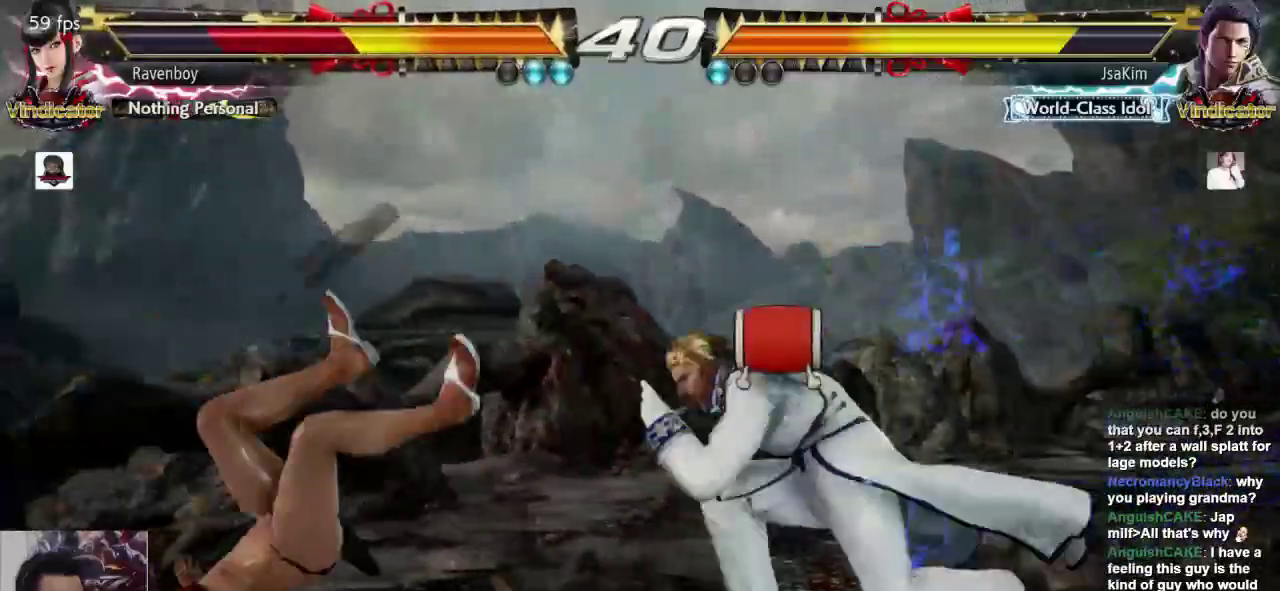
{"buttons": [], "left_stick": "center", "events": [[300, "left_stick", "center"]]}
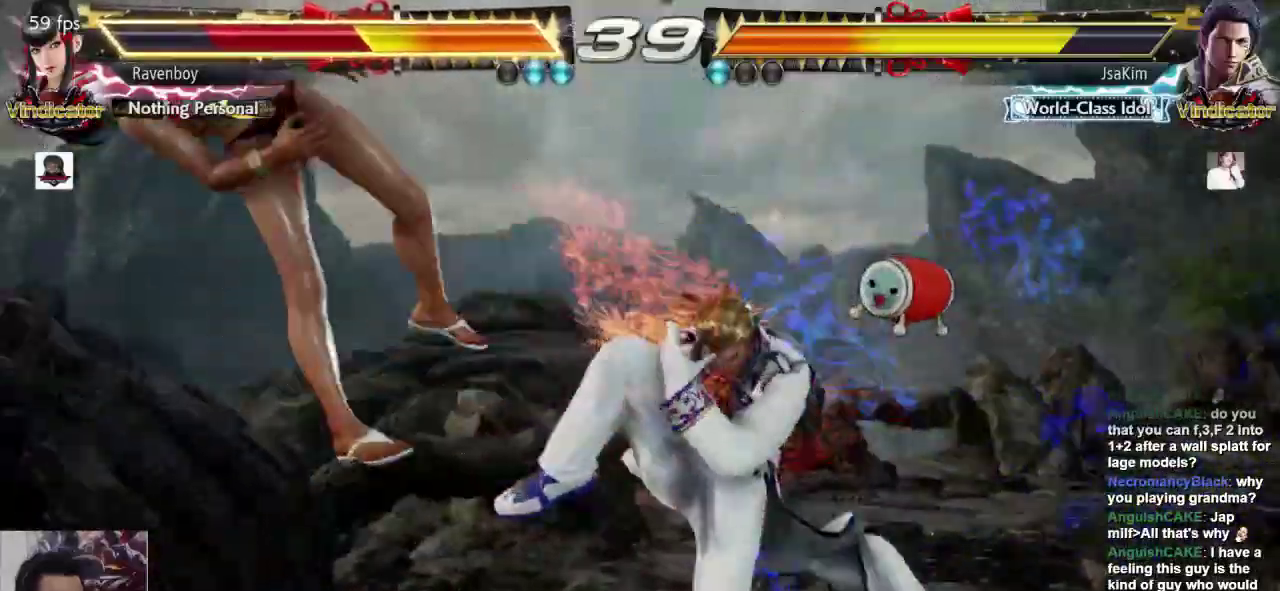
{"buttons": [], "left_stick": "left", "events": [[450, "left_stick", "left"]]}
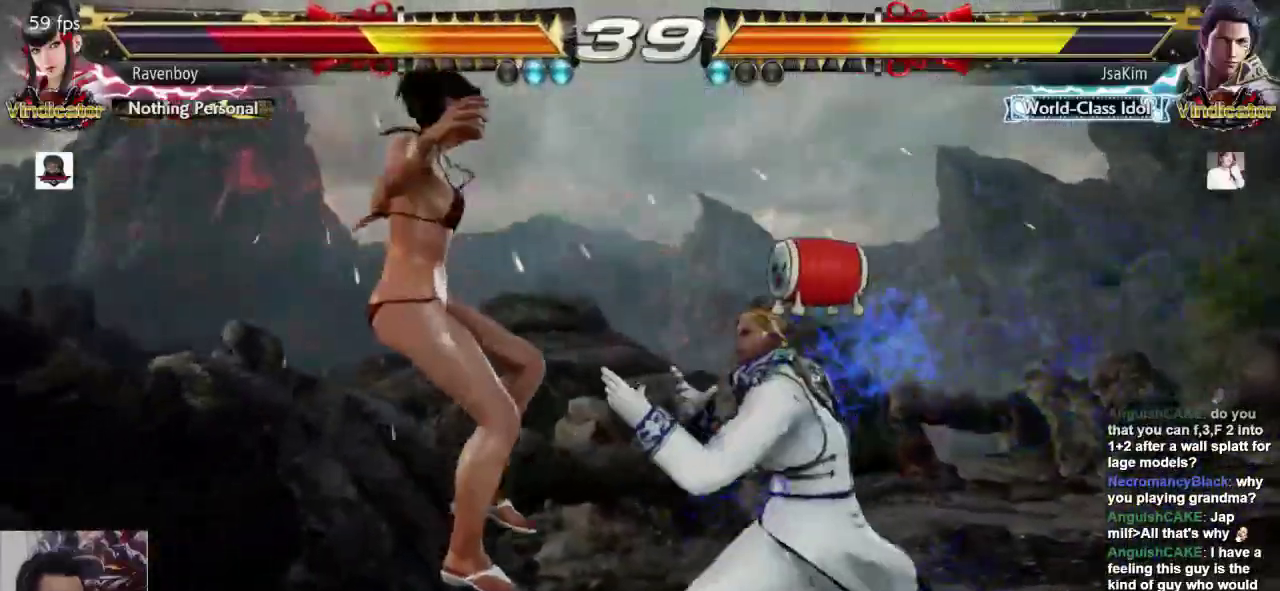
{"buttons": [], "left_stick": "center", "events": [[450, "left_stick", "center"]]}
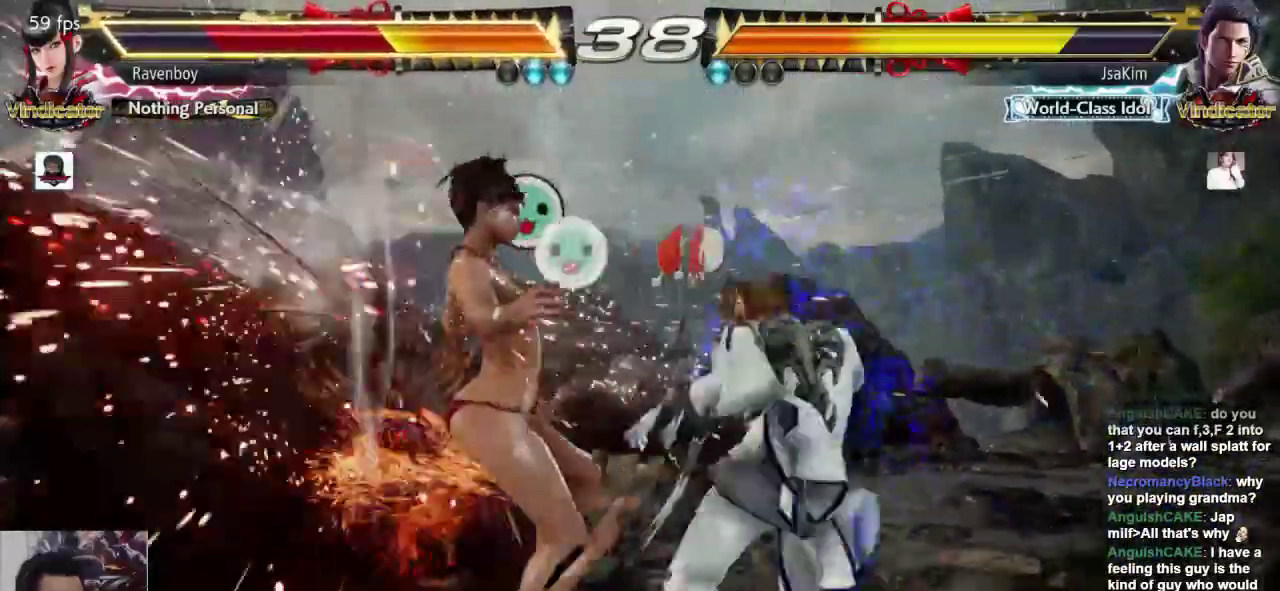
{"buttons": ["CROSS", "L2"], "left_stick": "center", "events": [[117, "CROSS", "down"], [117, "L2", "down"], [217, "CROSS", "up"], [217, "L2", "up"], [283, "CROSS", "down"], [283, "L2", "down"], [383, "CROSS", "up"], [383, "L2", "up"], [450, "CROSS", "down"], [450, "L2", "down"]]}
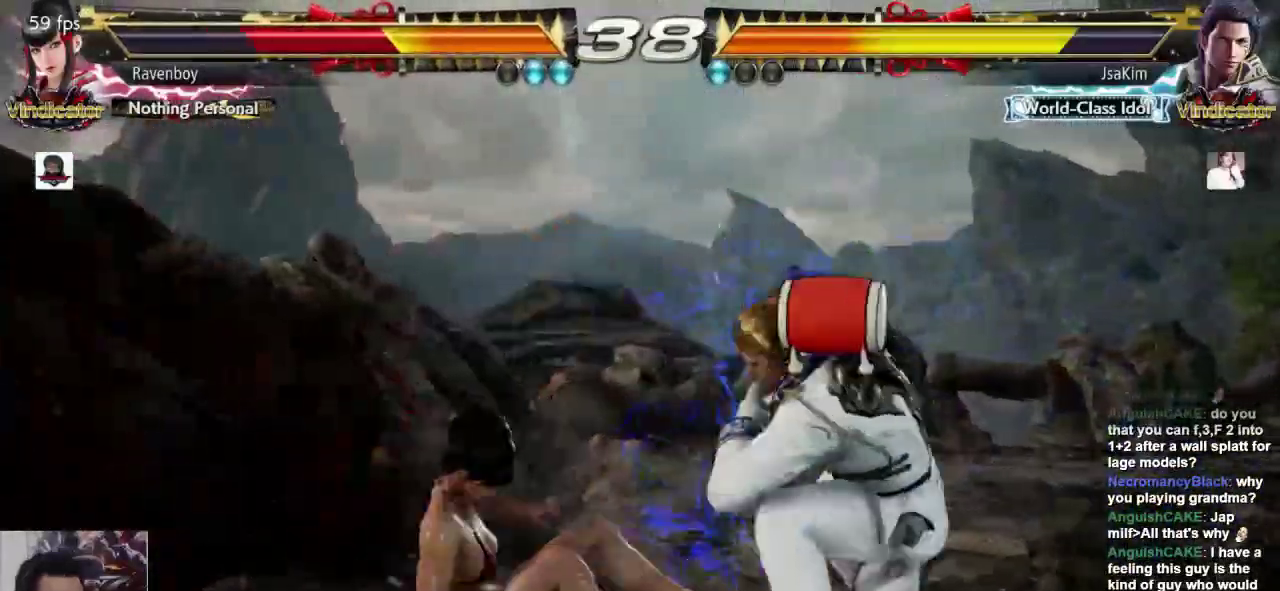
{"buttons": ["CROSS"], "left_stick": "center", "events": [[50, "CROSS", "up"], [50, "L2", "up"], [117, "left_stick", "up-right"], [200, "CROSS", "down"], [233, "CROSS", "up"], [300, "CROSS", "down"], [367, "CROSS", "up"], [433, "CROSS", "down"], [433, "left_stick", "center"]]}
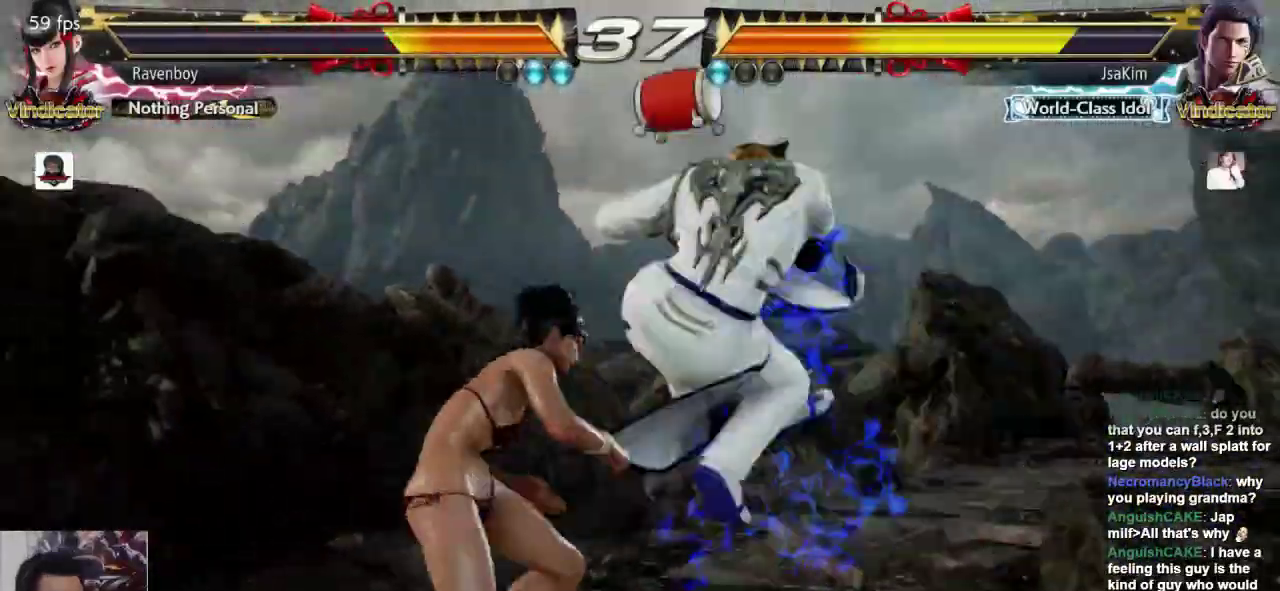
{"buttons": [], "left_stick": "left", "events": [[33, "CROSS", "up"], [333, "left_stick", "left"]]}
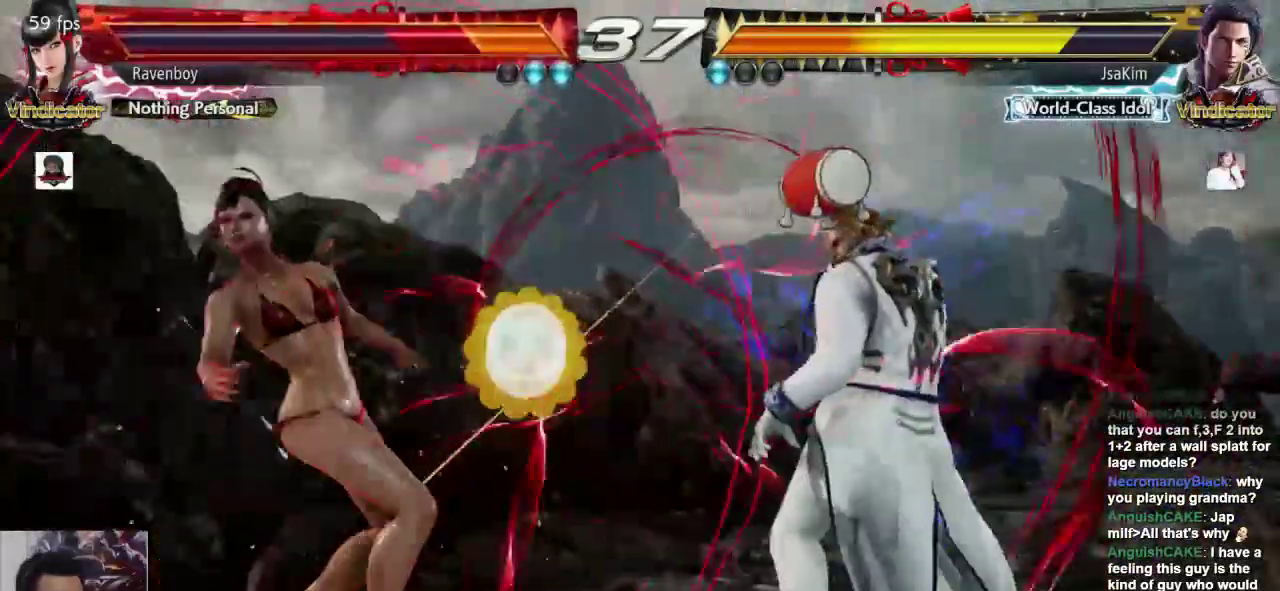
{"buttons": [], "left_stick": "left", "events": []}
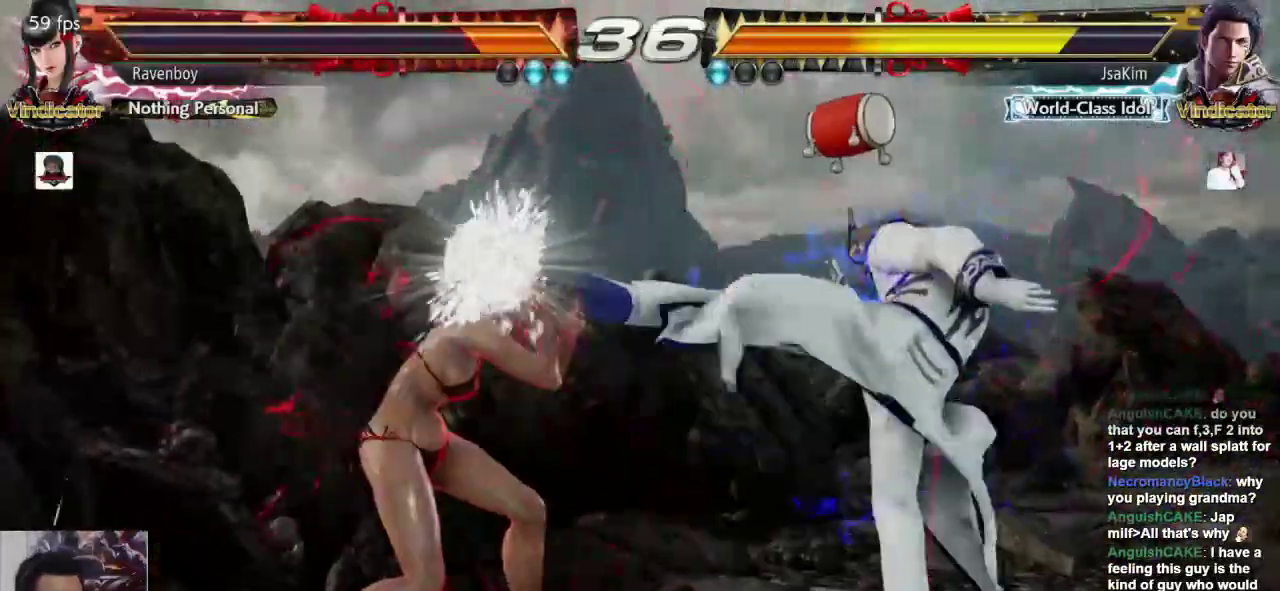
{"buttons": [], "left_stick": "center", "events": [[100, "left_stick", "center"], [167, "left_stick", "left"], [450, "left_stick", "center"]]}
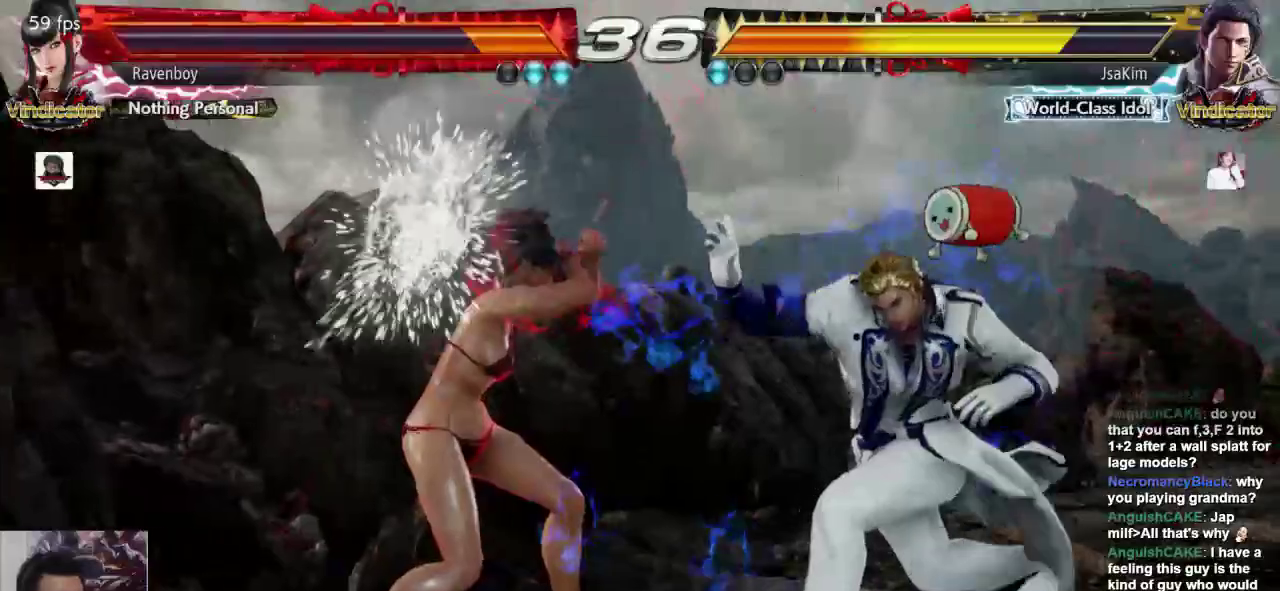
{"buttons": [], "left_stick": "center", "events": [[100, "L1", "down"], [150, "SQUARE", "down"], [183, "L1", "up"], [283, "SQUARE", "up"]]}
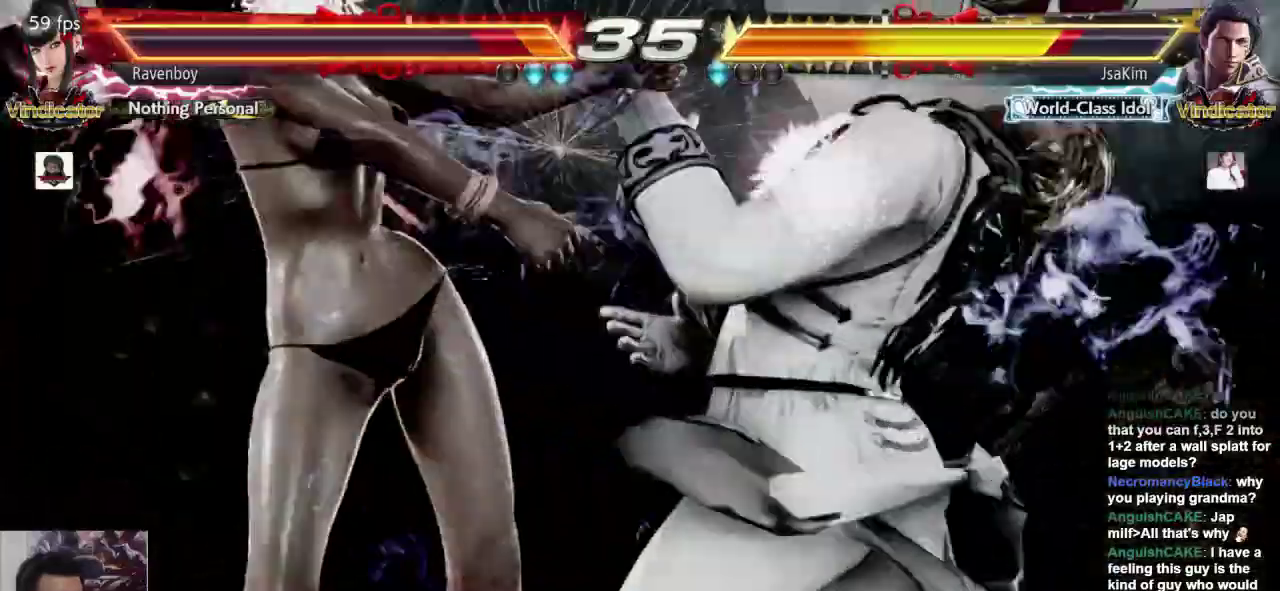
{"buttons": [], "left_stick": "left", "events": [[183, "left_stick", "left"]]}
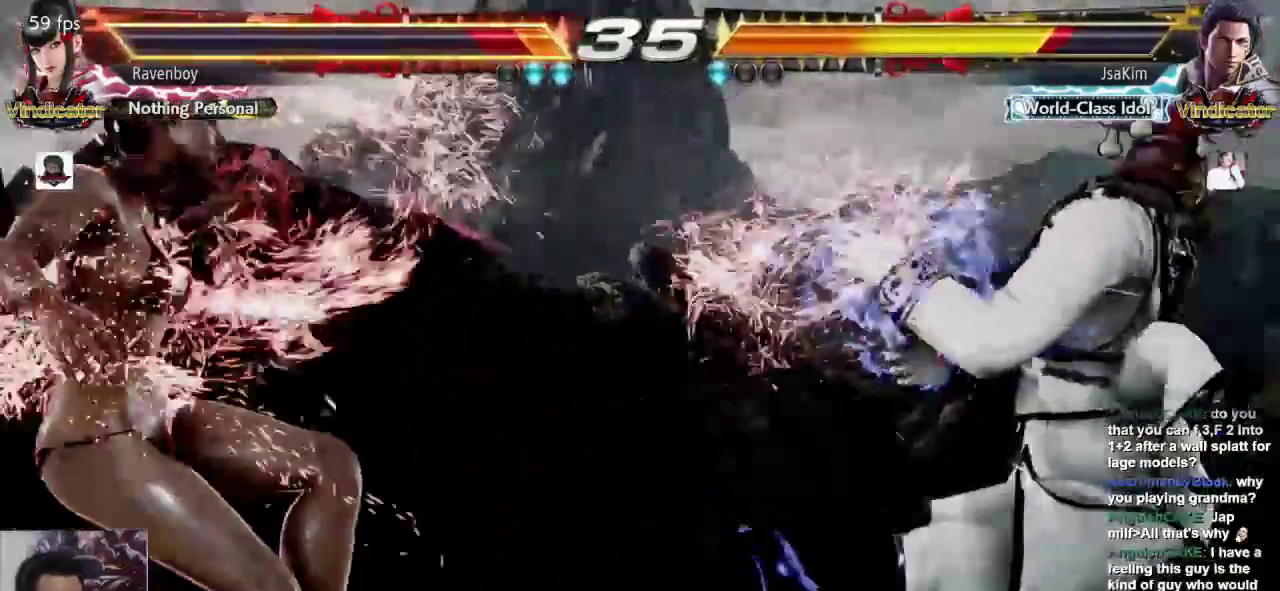
{"buttons": ["CROSS", "L2"], "left_stick": "left", "events": [[317, "CROSS", "down"], [317, "L2", "down"], [417, "CROSS", "up"], [417, "L2", "up"], [483, "CROSS", "down"], [483, "L2", "down"]]}
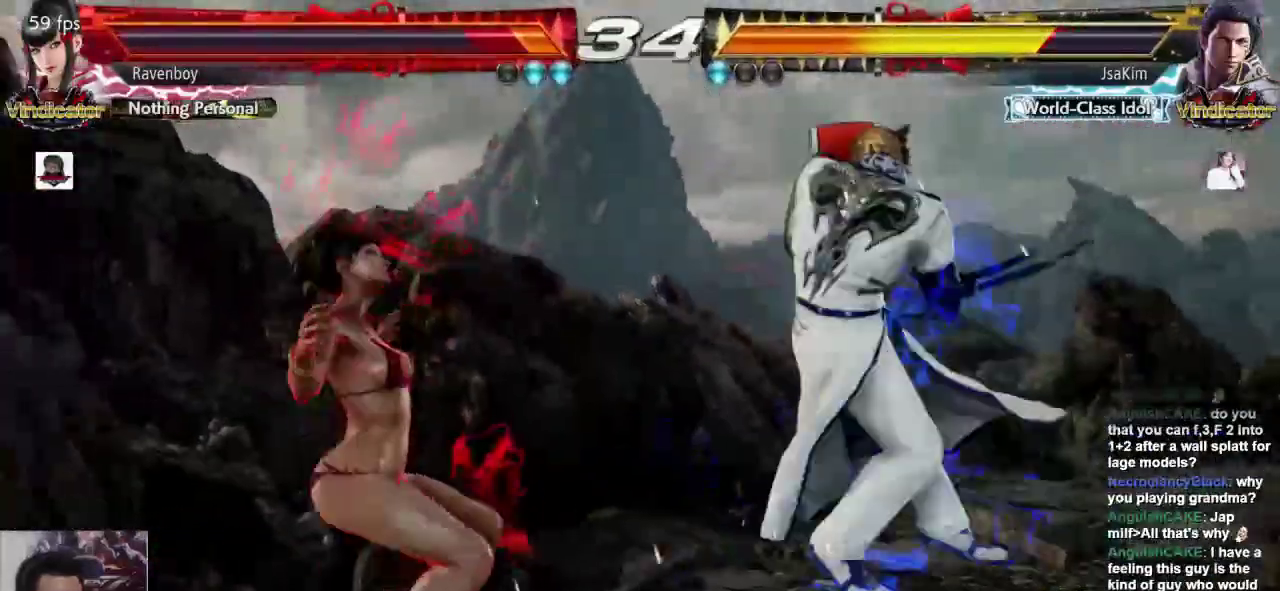
{"buttons": [], "left_stick": "center", "events": [[67, "CROSS", "up"], [67, "L2", "up"], [133, "CROSS", "down"], [133, "L2", "down"], [267, "CROSS", "up"], [267, "L2", "up"], [333, "left_stick", "center"]]}
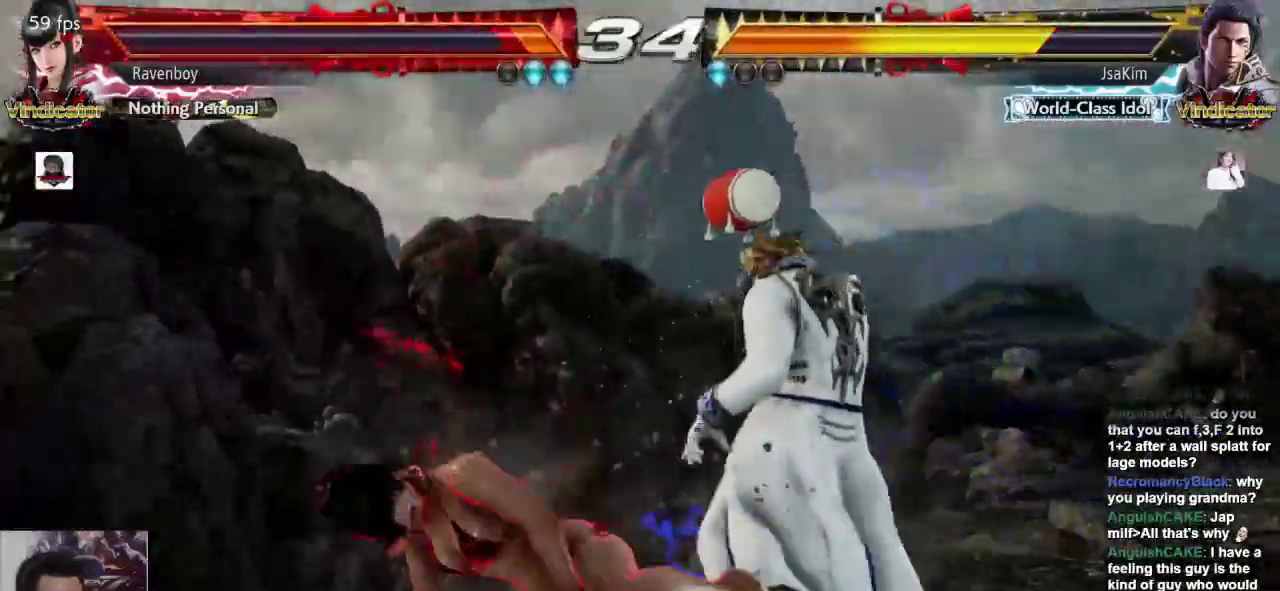
{"buttons": [], "left_stick": "left", "events": [[33, "left_stick", "left"]]}
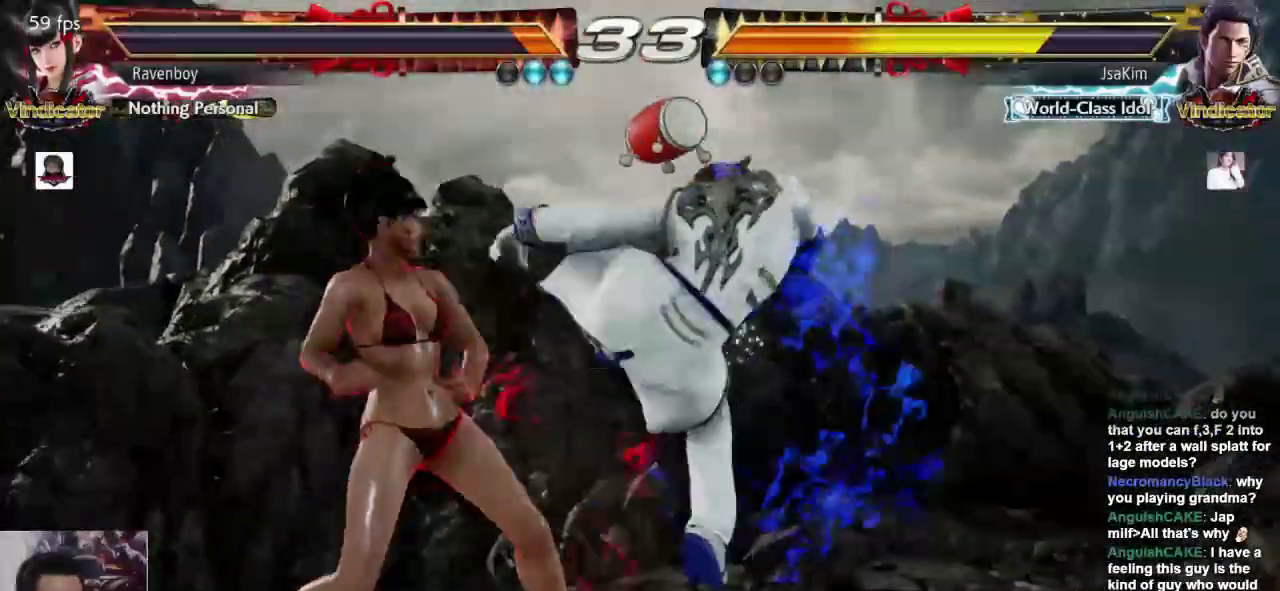
{"buttons": [], "left_stick": "center", "events": [[133, "L1", "down"], [167, "left_stick", "center"], [233, "SQUARE", "down"], [267, "L1", "up"], [367, "SQUARE", "up"]]}